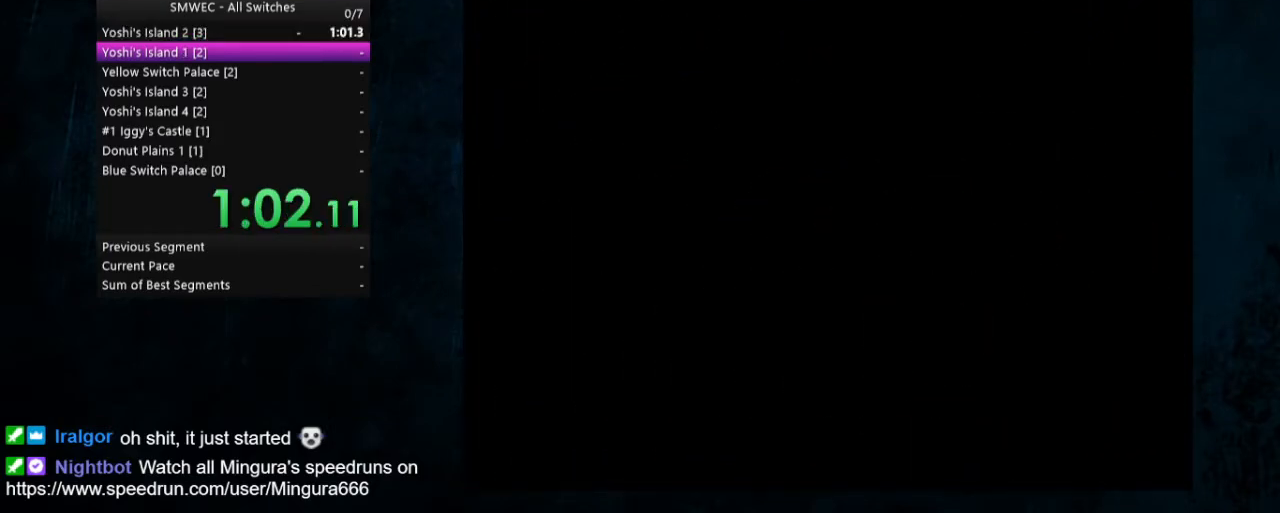
Gameplay with a controller (Nintendo layout); each line is a JSON object with the inputs held at the frame after it. "events" lists button and stick changes between this image and that frame as [ms after this image, input, new state], when the widget could be followed in between. Not read: L1 L3 R1 R3.
{"buttons": [], "events": [[100, "A", "down"], [100, "B", "down"], [267, "A", "up"], [367, "B", "up"]]}
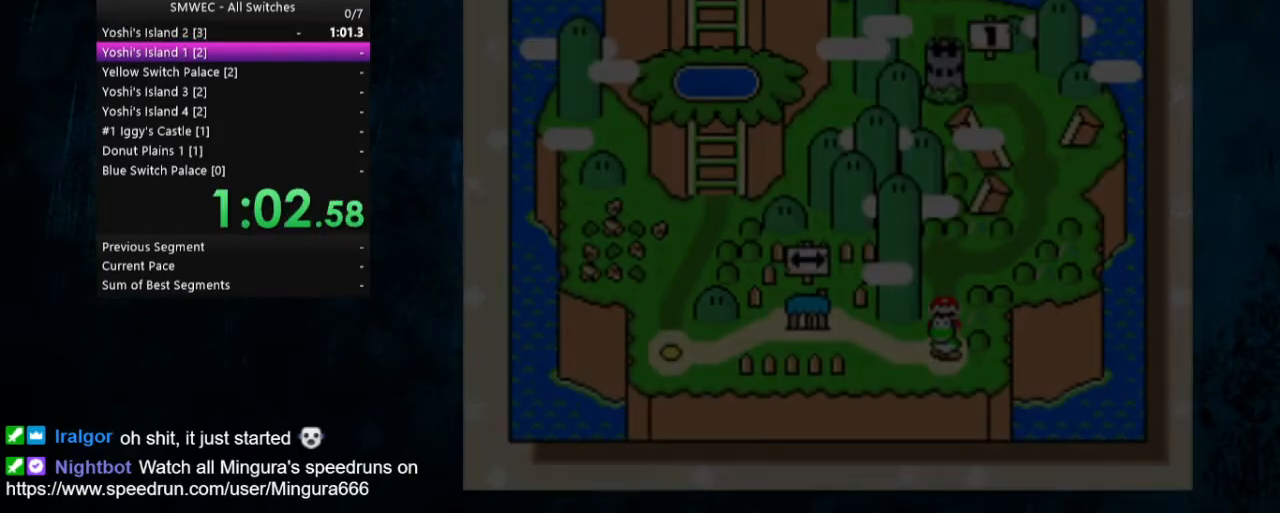
{"buttons": ["B"], "events": [[333, "A", "down"], [333, "B", "down"], [500, "A", "up"]]}
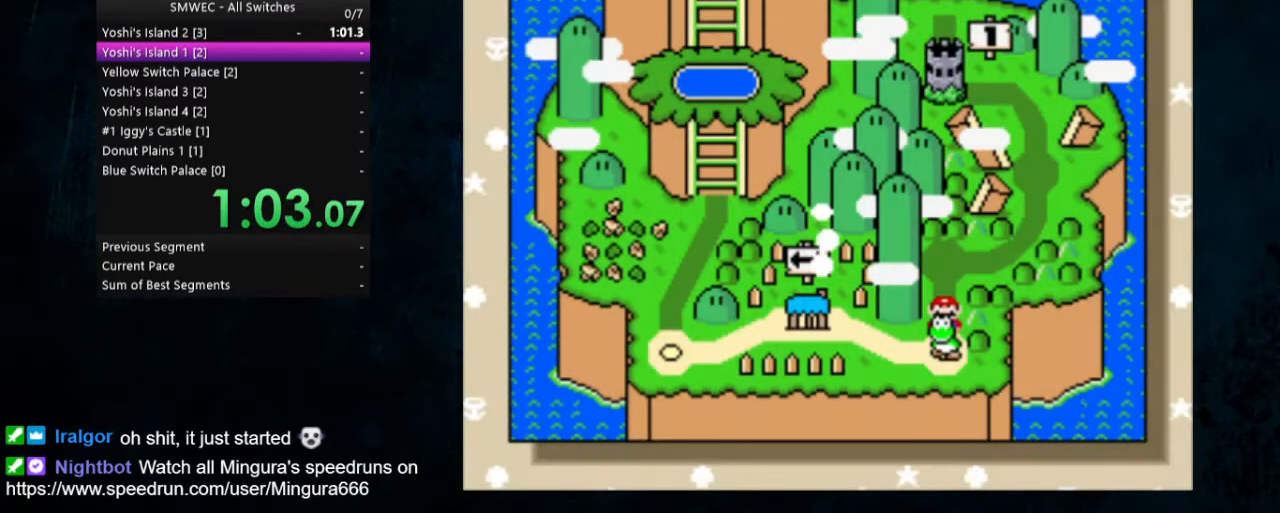
{"buttons": [], "events": [[33, "B", "up"]]}
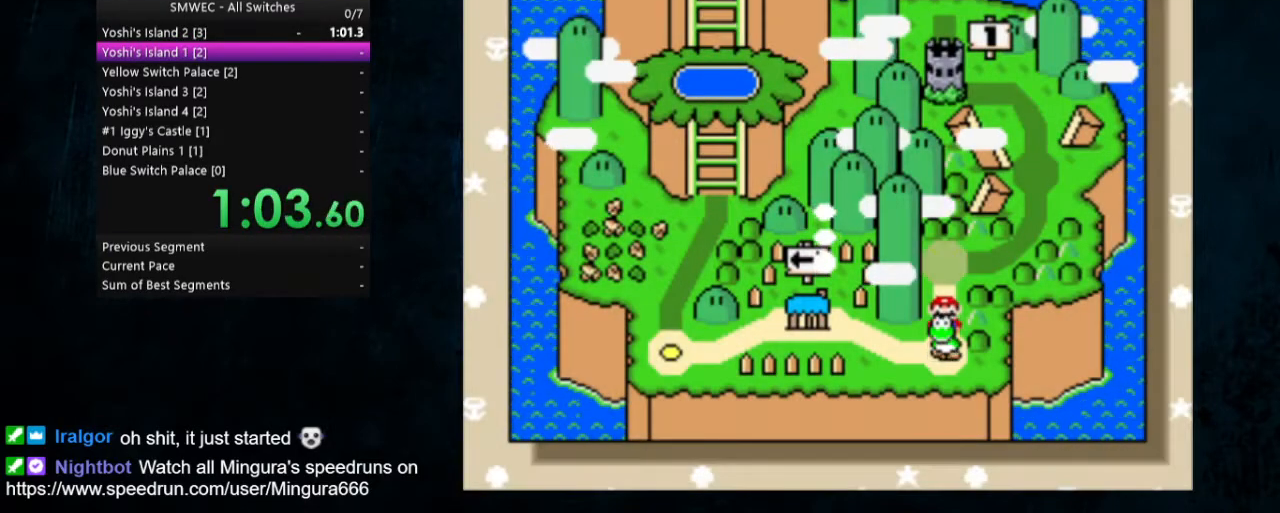
{"buttons": [], "events": [[67, "DPAD_DOWN", "down"], [100, "DPAD_DOWN", "up"], [167, "DPAD_DOWN", "down"], [267, "DPAD_DOWN", "up"], [367, "DPAD_DOWN", "down"], [433, "DPAD_DOWN", "up"]]}
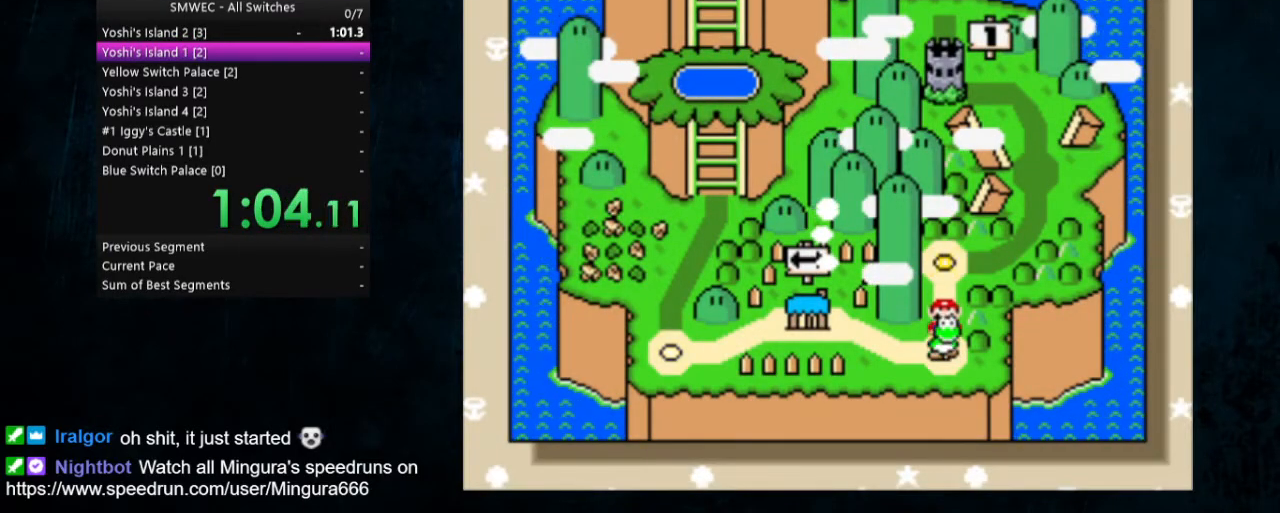
{"buttons": ["DPAD_DOWN"], "events": [[33, "DPAD_DOWN", "down"], [100, "DPAD_DOWN", "up"], [133, "DPAD_DOWN", "down"], [267, "DPAD_DOWN", "up"], [300, "DPAD_DOWN", "down"], [433, "DPAD_DOWN", "up"], [467, "DPAD_DOWN", "down"]]}
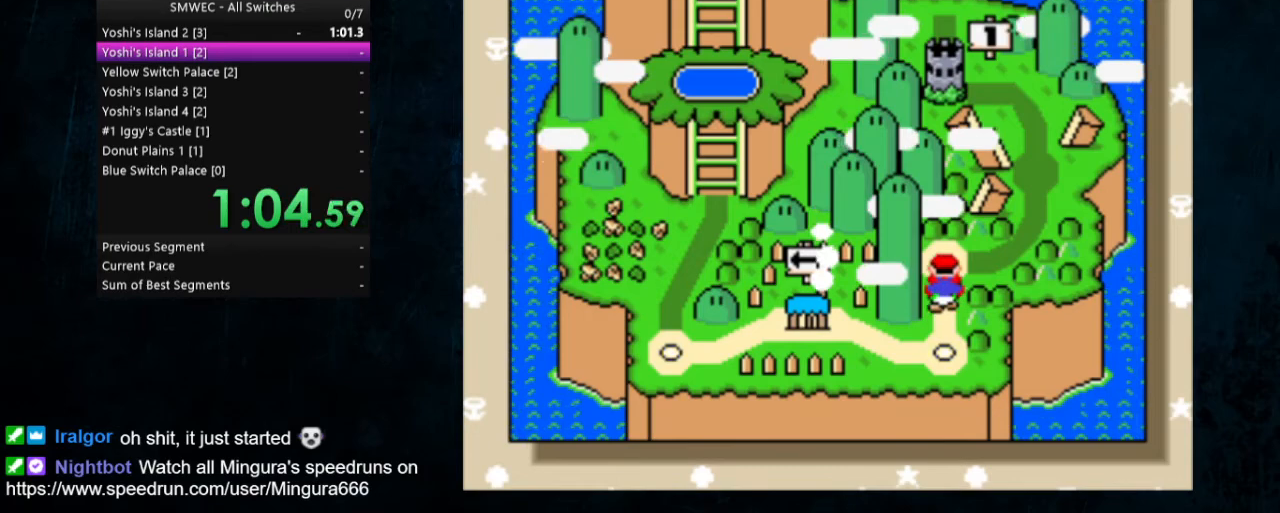
{"buttons": ["DPAD_DOWN"], "events": [[100, "DPAD_DOWN", "up"], [167, "DPAD_DOWN", "down"], [267, "DPAD_DOWN", "up"], [333, "DPAD_DOWN", "down"], [433, "DPAD_DOWN", "up"], [467, "DPAD_DOWN", "down"]]}
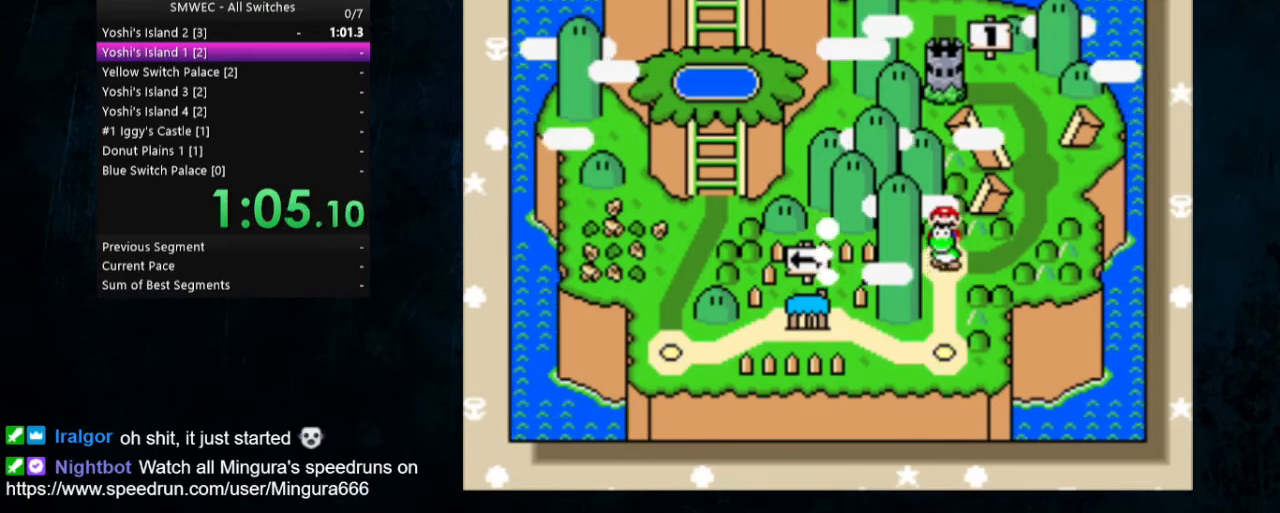
{"buttons": [], "events": [[267, "DPAD_DOWN", "up"], [333, "DPAD_LEFT", "down"], [467, "DPAD_LEFT", "up"]]}
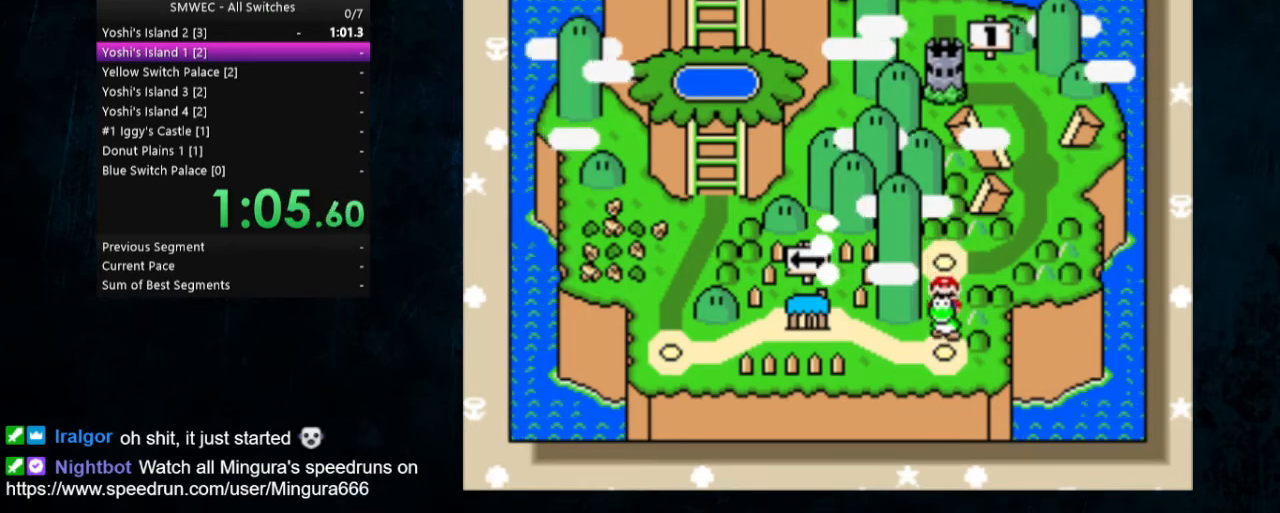
{"buttons": [], "events": [[33, "DPAD_LEFT", "down"], [100, "DPAD_LEFT", "up"], [200, "DPAD_LEFT", "down"], [300, "DPAD_LEFT", "up"], [367, "DPAD_LEFT", "down"], [467, "DPAD_LEFT", "up"]]}
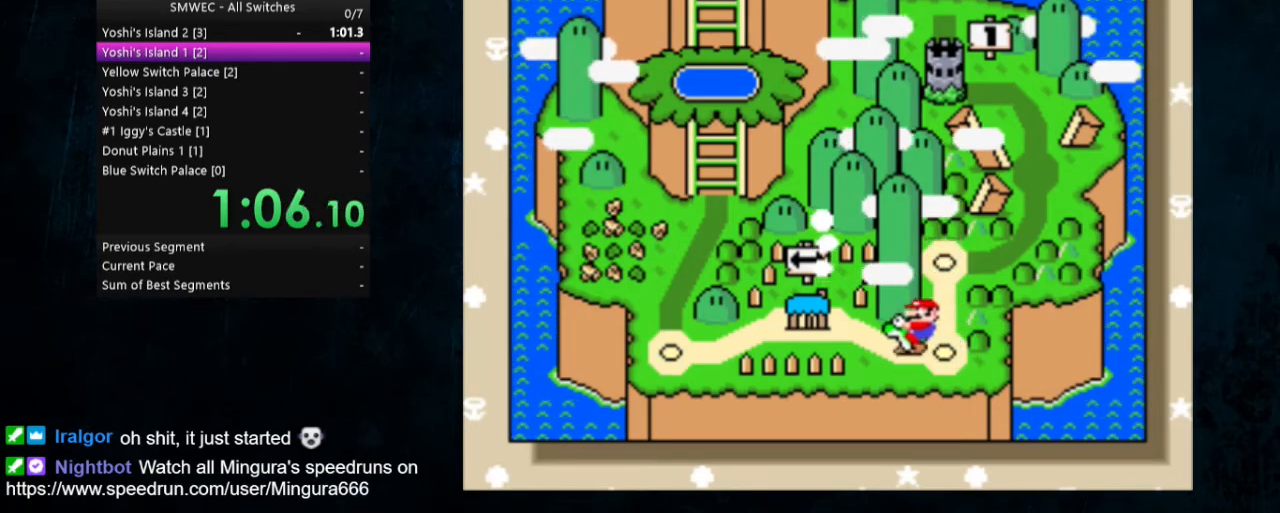
{"buttons": [], "events": [[33, "DPAD_LEFT", "down"], [133, "DPAD_LEFT", "up"], [200, "DPAD_LEFT", "down"], [333, "DPAD_LEFT", "up"], [367, "DPAD_LEFT", "down"], [500, "DPAD_LEFT", "up"]]}
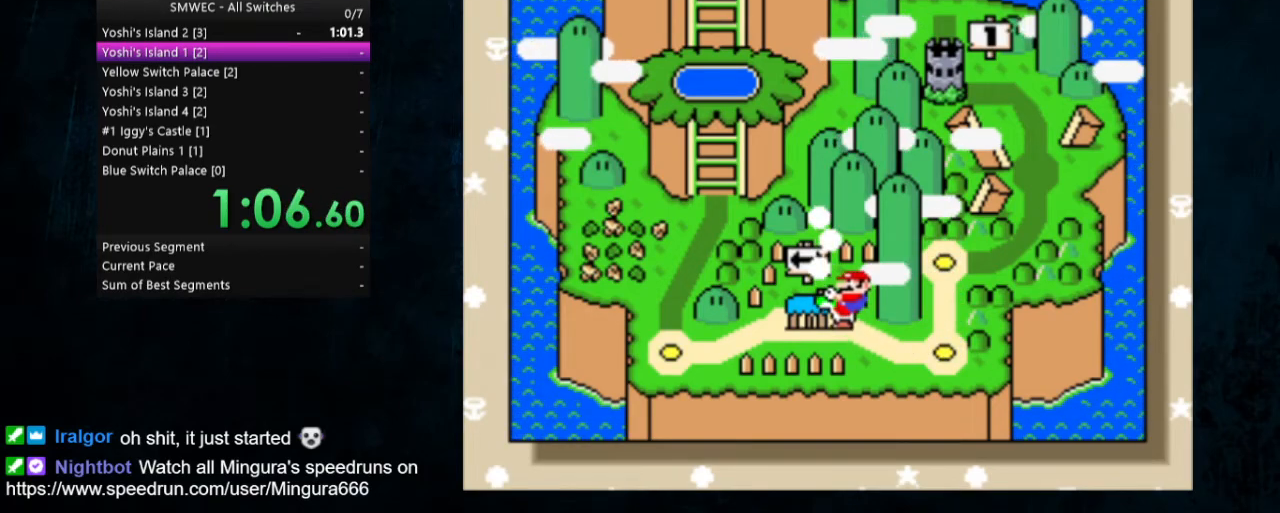
{"buttons": ["DPAD_LEFT"], "events": [[67, "DPAD_LEFT", "down"], [200, "DPAD_LEFT", "up"], [233, "DPAD_LEFT", "down"], [300, "DPAD_LEFT", "up"], [367, "DPAD_LEFT", "down"]]}
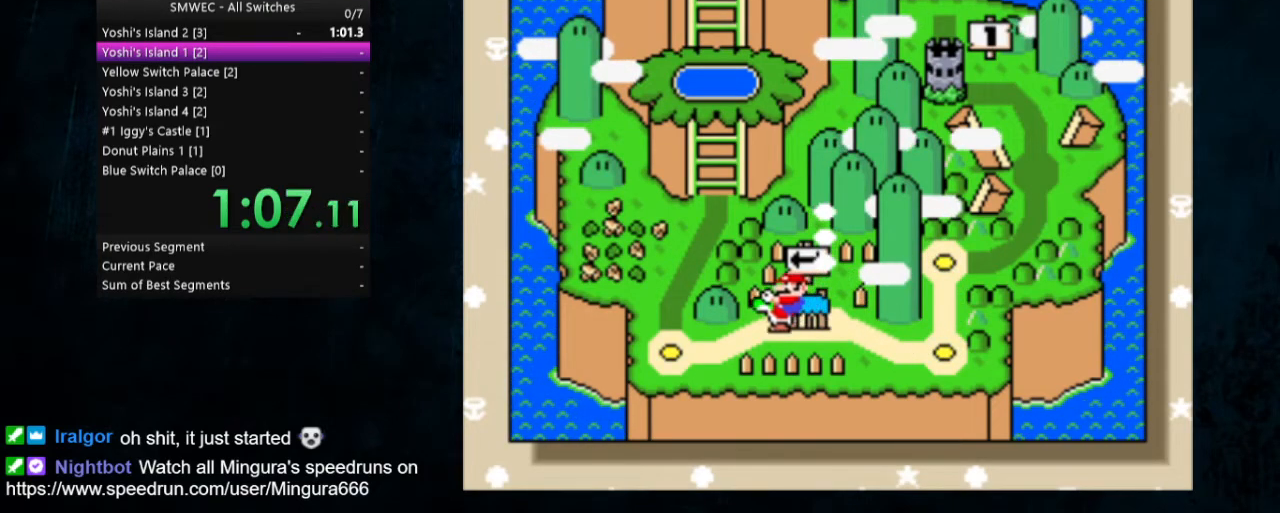
{"buttons": ["A", "B"], "events": [[33, "DPAD_LEFT", "up"], [133, "A", "down"], [133, "B", "down"], [233, "B", "up"], [267, "A", "up"], [300, "A", "down"], [300, "B", "down"], [367, "B", "up"], [400, "A", "up"], [500, "A", "down"], [500, "B", "down"]]}
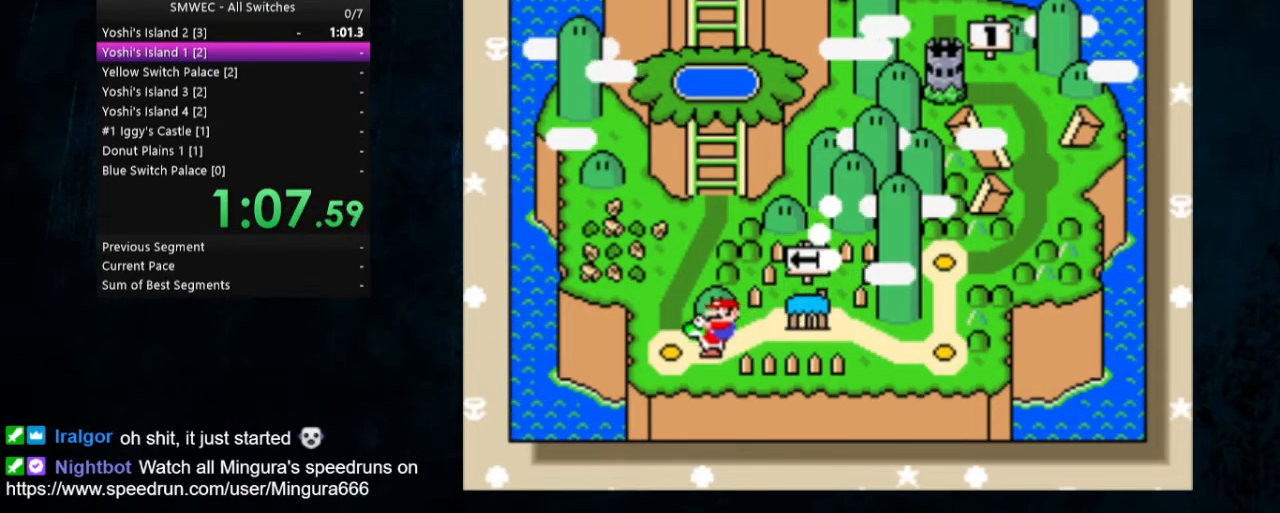
{"buttons": ["A", "B"], "events": [[33, "A", "up"], [100, "A", "down"], [133, "A", "up"], [133, "B", "up"], [233, "A", "down"], [233, "B", "down"], [267, "B", "up"], [300, "A", "up"], [333, "B", "down"], [433, "B", "up"], [467, "A", "down"], [467, "B", "down"]]}
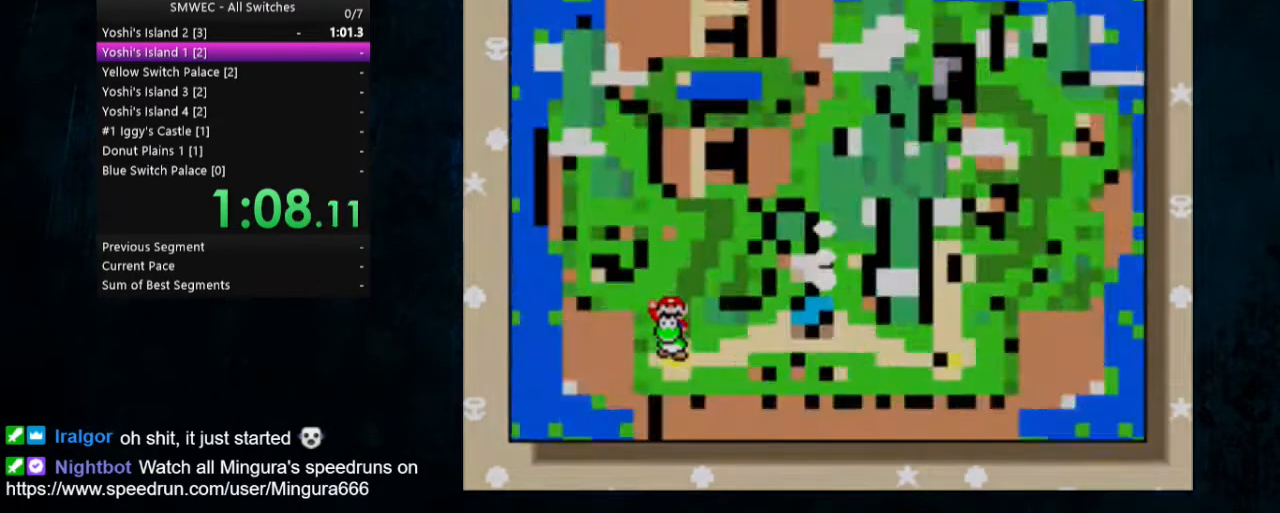
{"buttons": ["Y", "DPAD_RIGHT"], "events": [[67, "A", "up"], [67, "B", "up"], [233, "DPAD_RIGHT", "down"], [300, "Y", "down"]]}
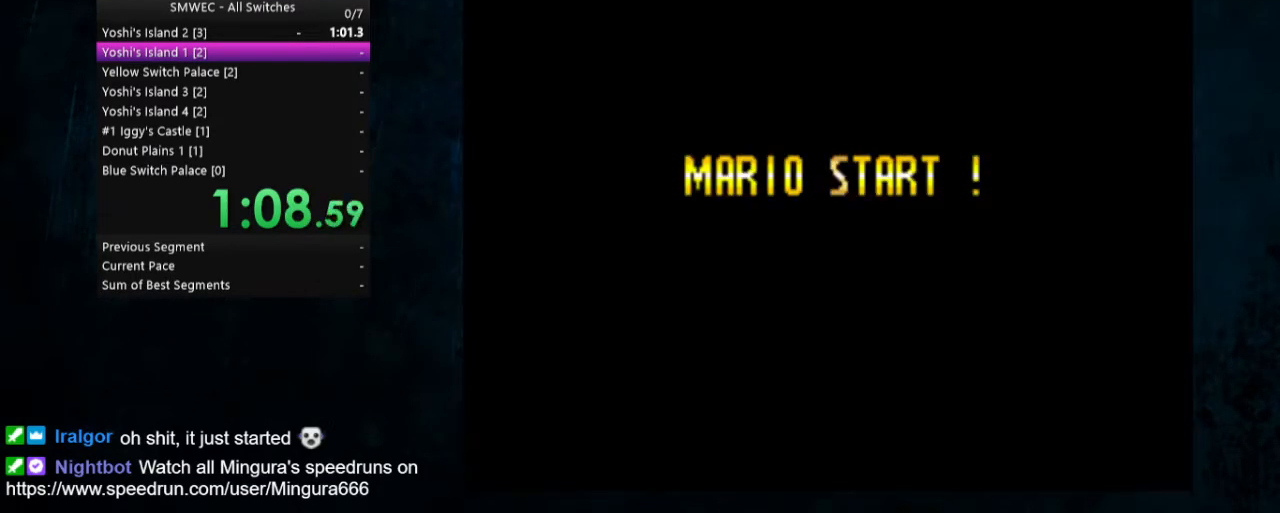
{"buttons": ["Y", "DPAD_RIGHT"], "events": []}
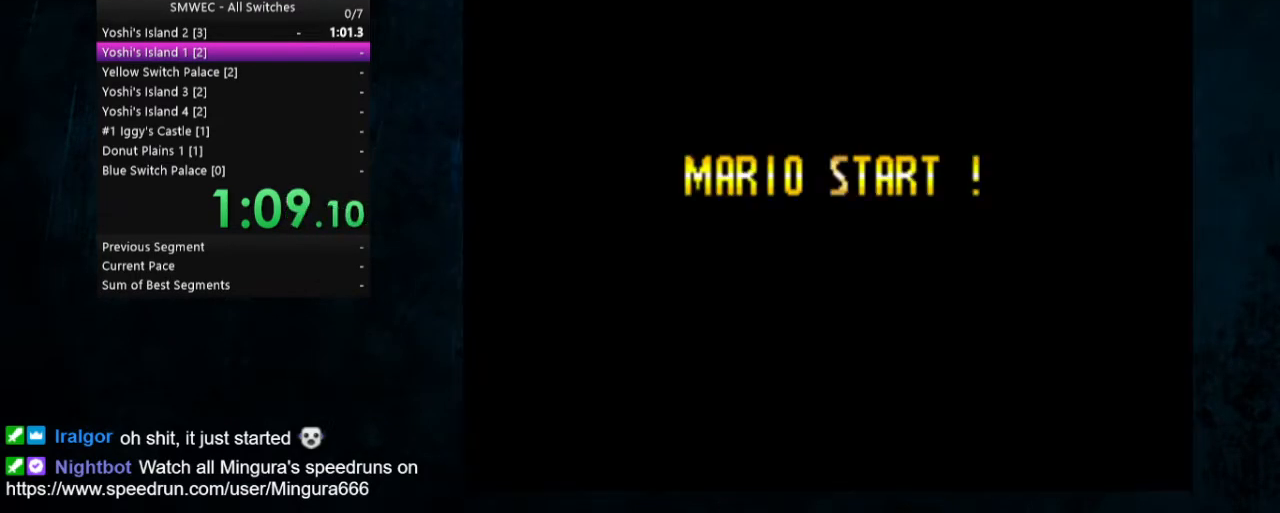
{"buttons": ["Y", "DPAD_RIGHT"], "events": []}
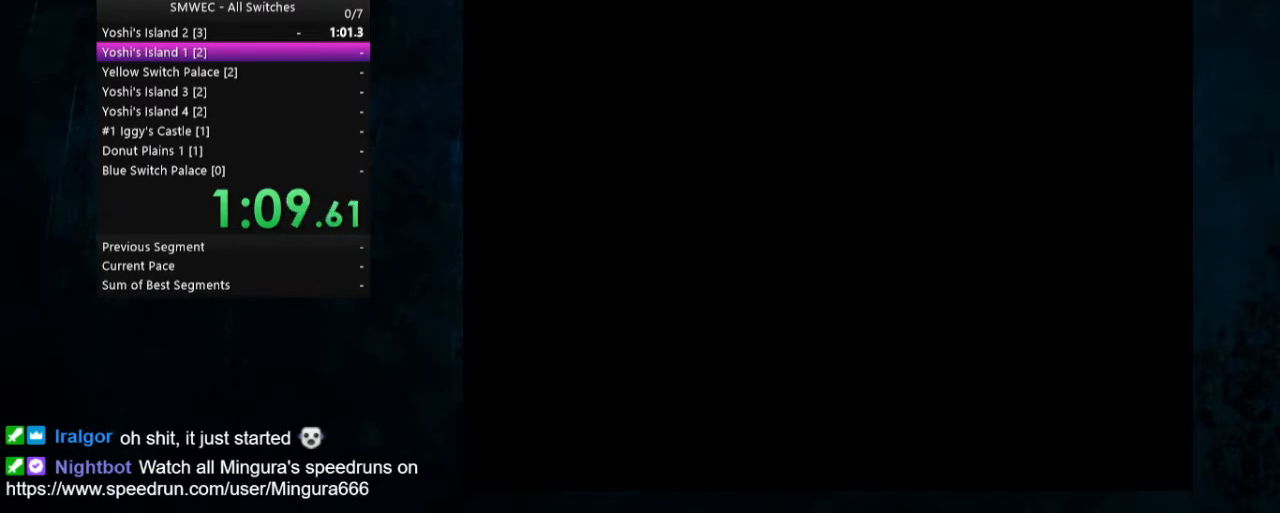
{"buttons": ["Y"], "events": [[467, "DPAD_RIGHT", "up"]]}
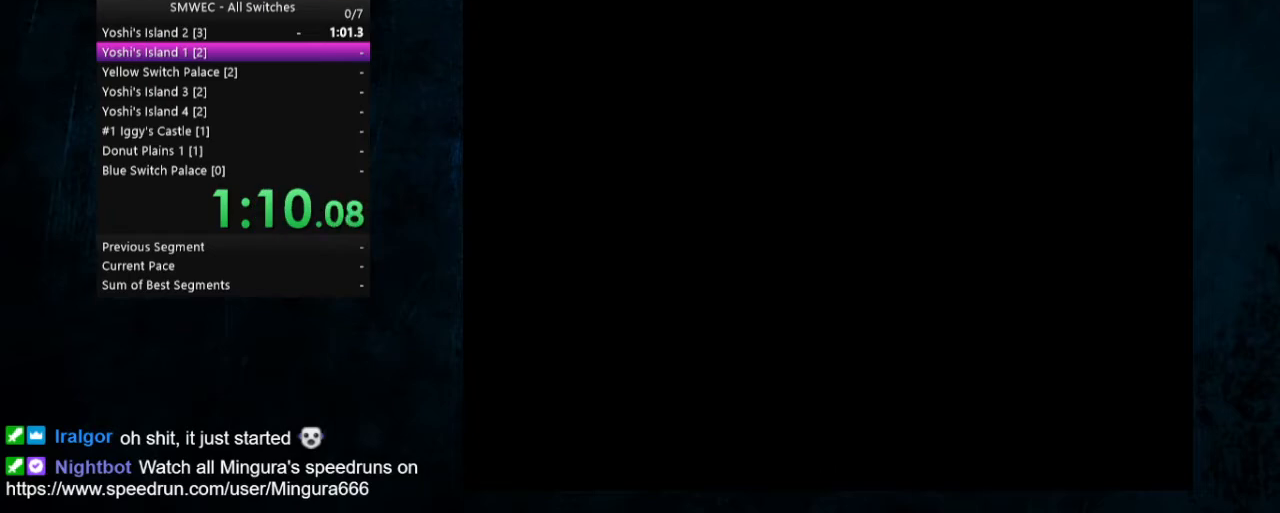
{"buttons": ["Y", "DPAD_RIGHT"], "events": [[267, "DPAD_RIGHT", "down"]]}
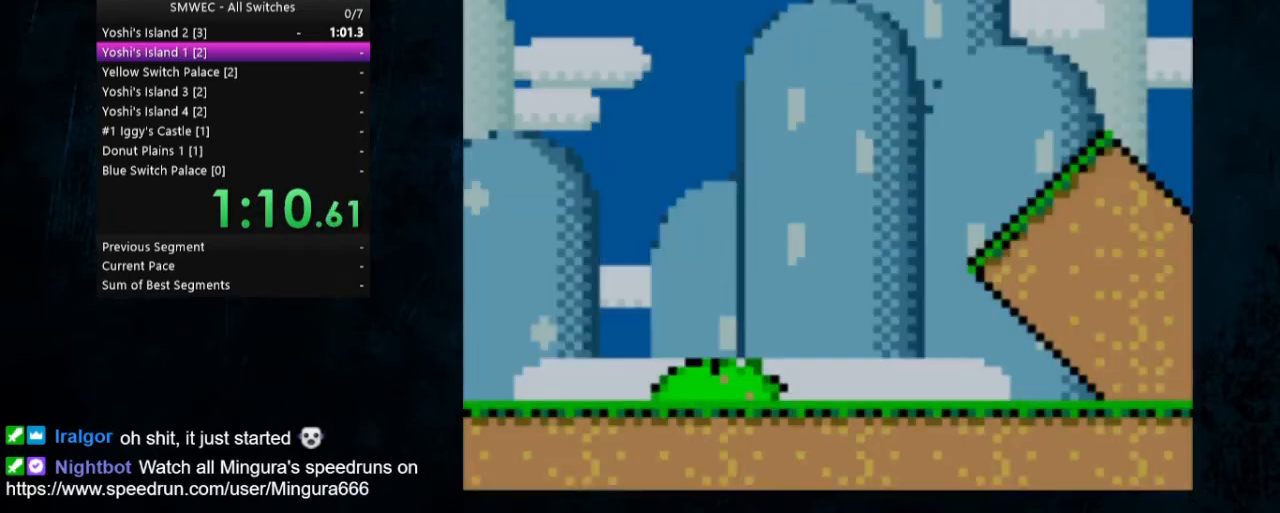
{"buttons": ["Y"], "events": [[33, "DPAD_RIGHT", "up"]]}
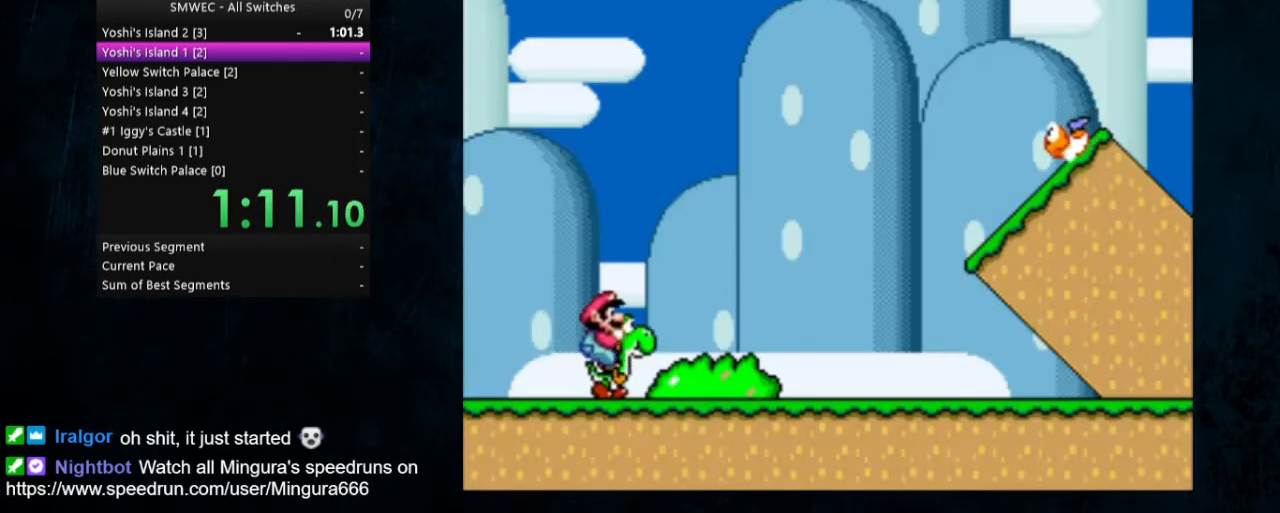
{"buttons": ["X", "Y"], "events": [[500, "X", "down"]]}
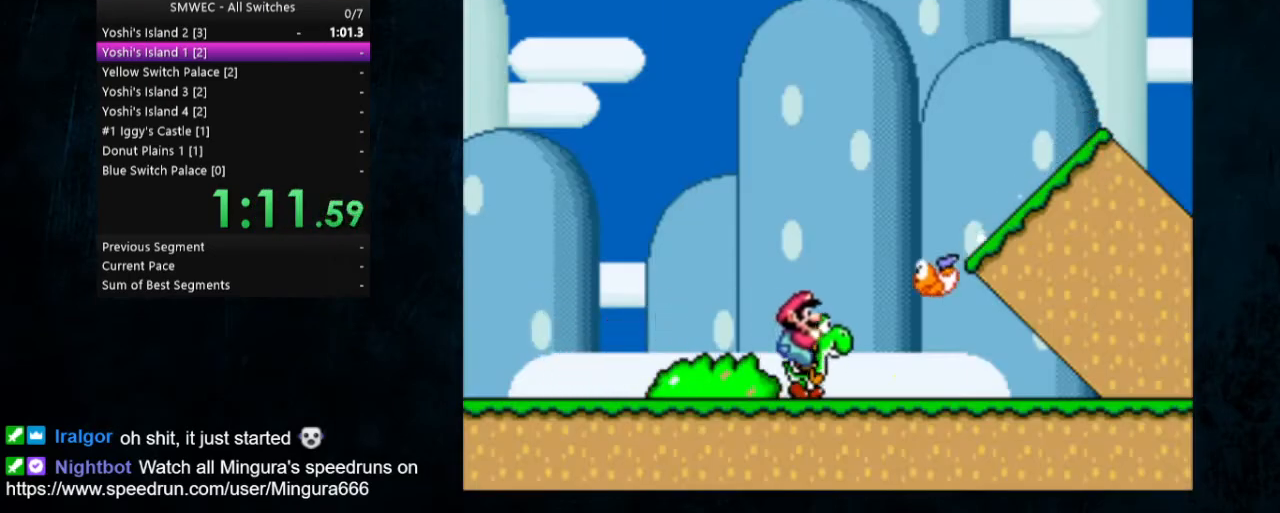
{"buttons": ["Y", "DPAD_RIGHT"], "events": [[67, "X", "up"], [267, "DPAD_RIGHT", "down"]]}
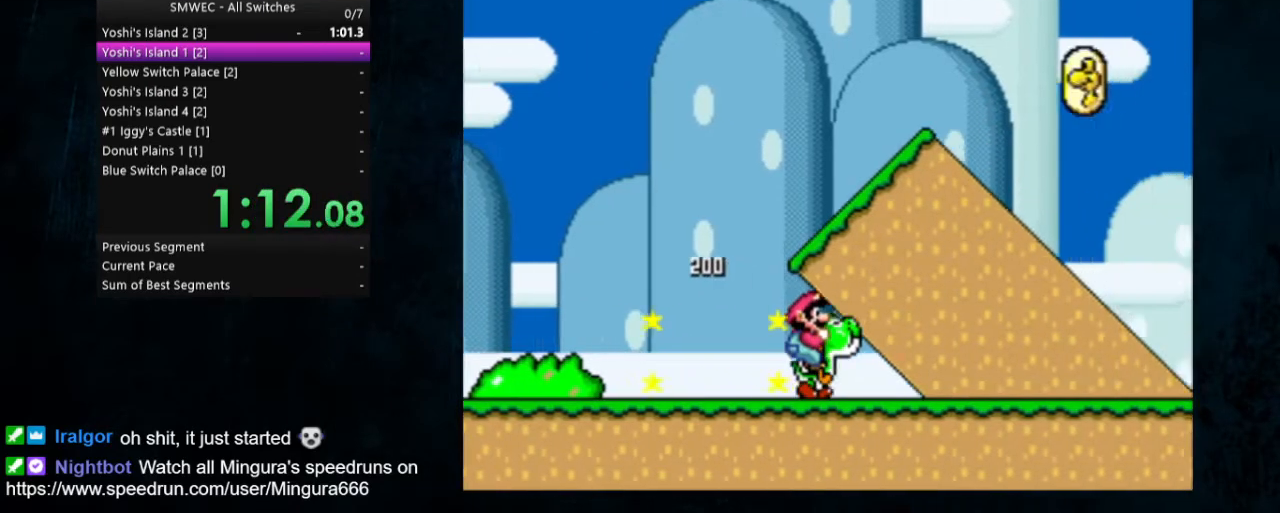
{"buttons": ["Y", "DPAD_RIGHT"], "events": []}
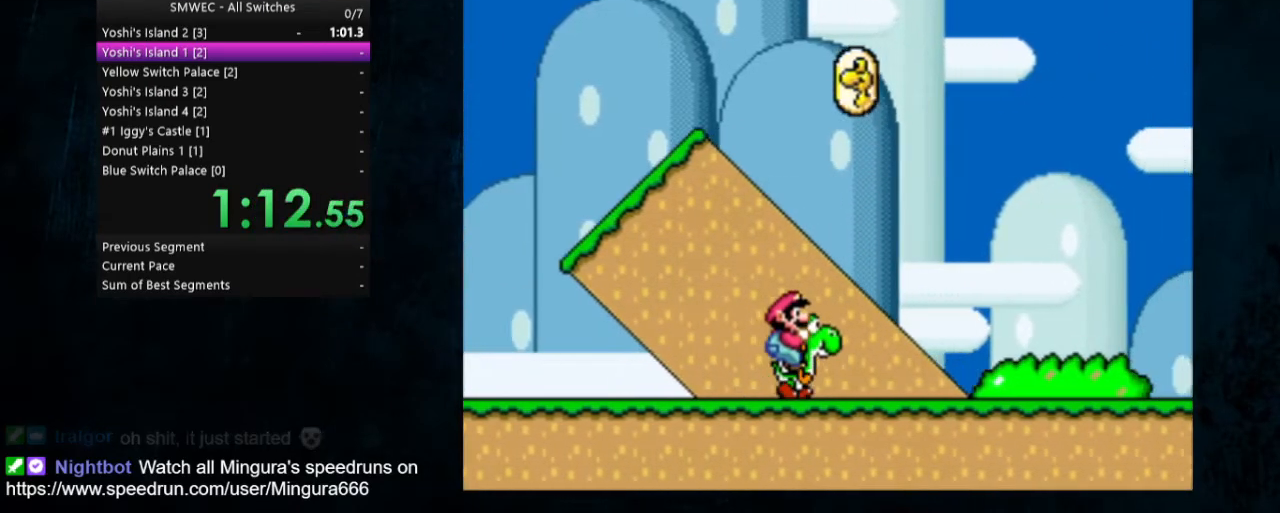
{"buttons": ["Y", "DPAD_RIGHT"], "events": []}
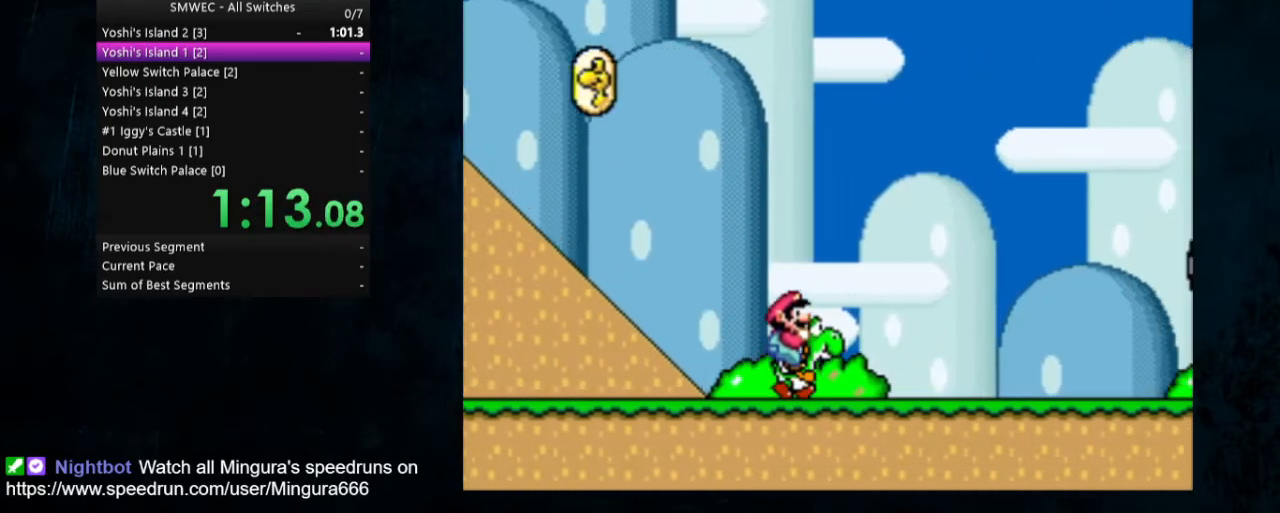
{"buttons": ["X", "Y", "DPAD_RIGHT"], "events": [[400, "X", "down"]]}
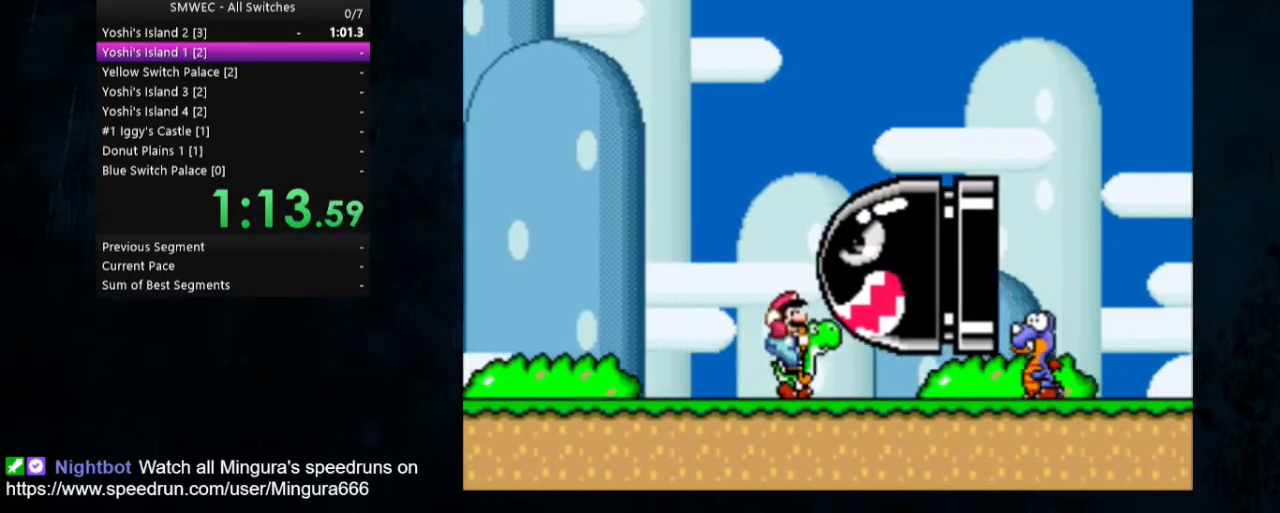
{"buttons": ["Y", "DPAD_RIGHT"], "events": [[133, "X", "up"]]}
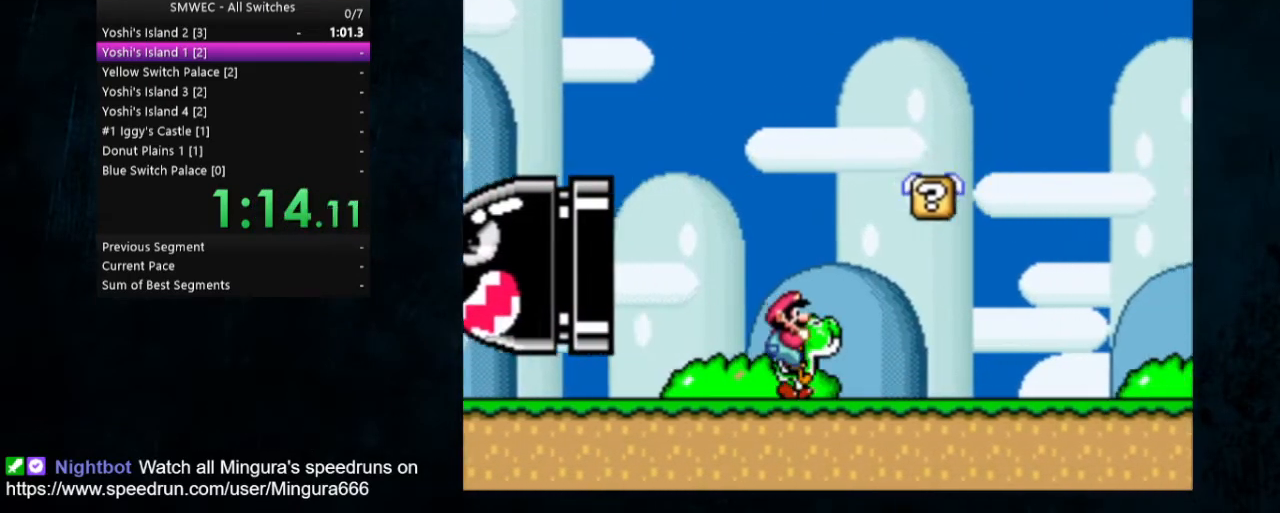
{"buttons": ["DPAD_LEFT"], "events": [[33, "B", "down"], [167, "B", "up"], [233, "DPAD_RIGHT", "up"], [267, "Y", "up"], [300, "DPAD_LEFT", "down"]]}
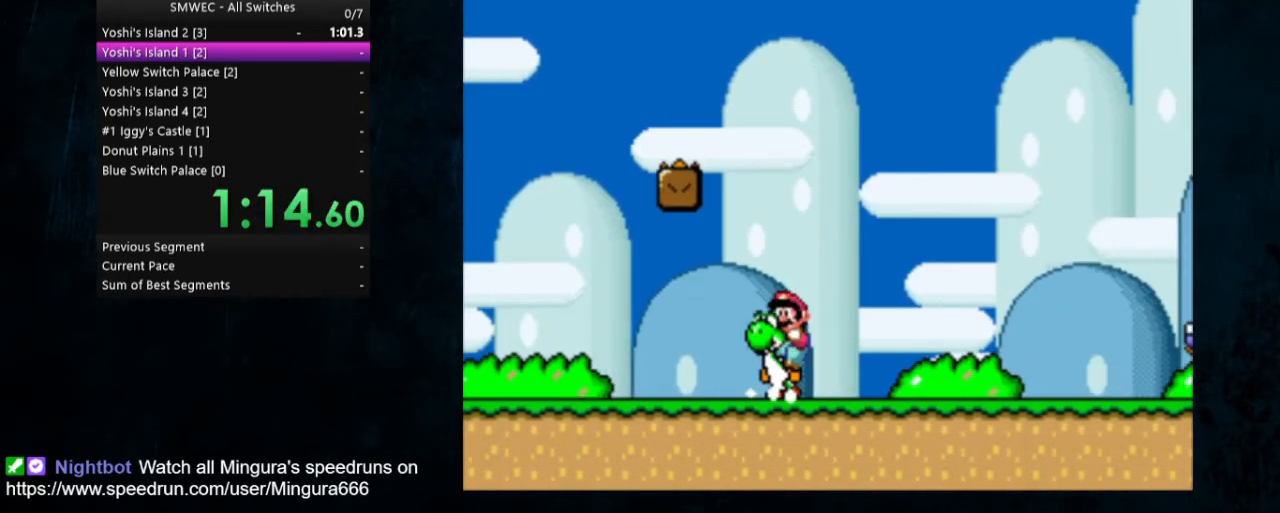
{"buttons": ["B", "Y", "DPAD_RIGHT"], "events": [[33, "B", "down"], [33, "Y", "down"], [100, "DPAD_LEFT", "up"], [333, "DPAD_RIGHT", "down"]]}
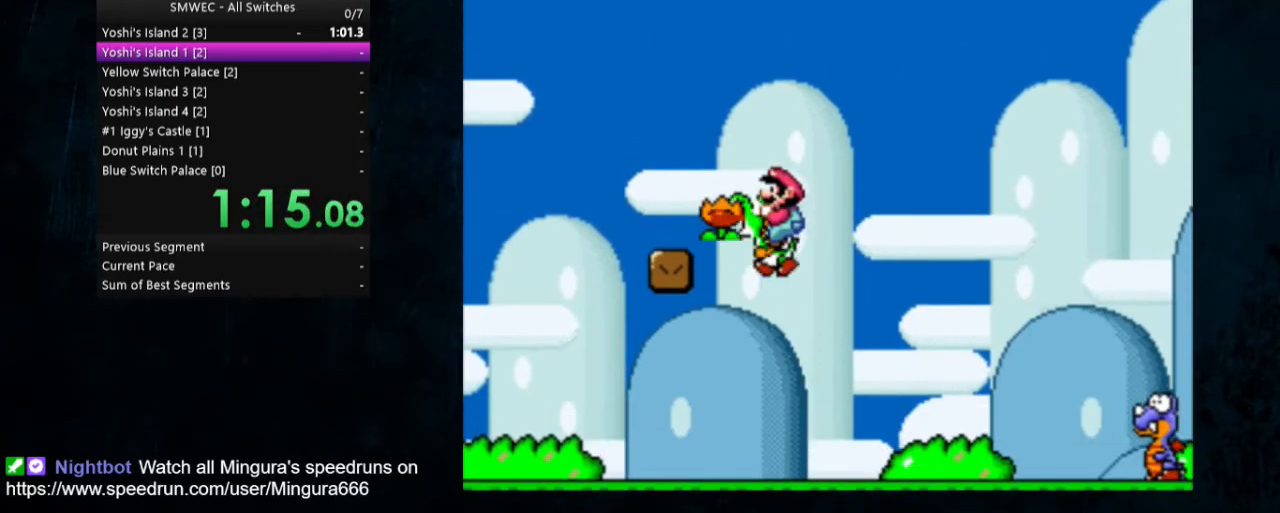
{"buttons": ["Y", "DPAD_RIGHT"], "events": [[333, "B", "up"]]}
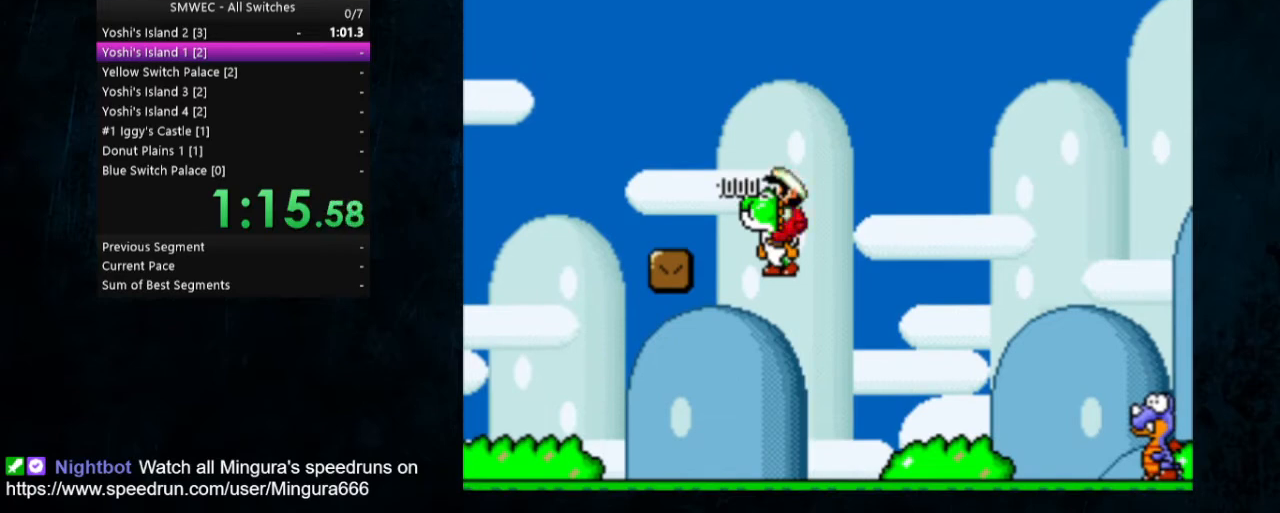
{"buttons": ["Y", "DPAD_RIGHT"], "events": [[333, "X", "down"], [500, "X", "up"]]}